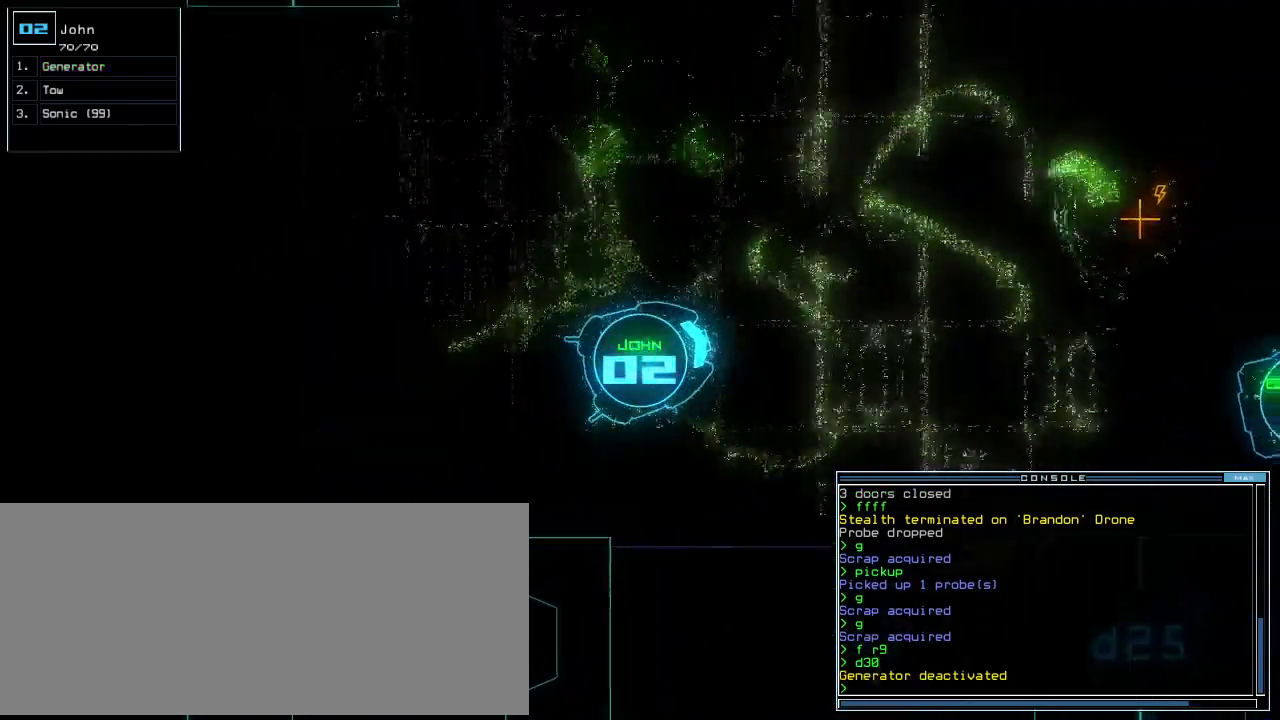
Gameplay with keyboard; each line is a JSON object with the keys held at the frame after it. "events" lists presses ("down") and releases ("up") of ".", "0", "1", "2", "3", "4", "5", "6", "7", "8", "9", "a", "b", "backspace", "c", "caps_lock", "comma", "ctrl_l", "ctrl_r", "d", "down", "e", "equals", "escape", "f", "f8", "g", "h", "i", "j", "k", "l", "left", "m", "minus", "n", "o", "p", "q", "quote", "r", "return", "right", "s", "semicolon", "shift_l", "shift_r", "space", "t", "tab", "tilde", "u", "up", "v", "w", "x", "y" and "z" between this image and that frame as [ms after this image, input, new state], when the widget could be followed in between. No other keys are recorded. Mouse input is not recorded. Not read: other_keys.
{"keys": ["up"], "events": []}
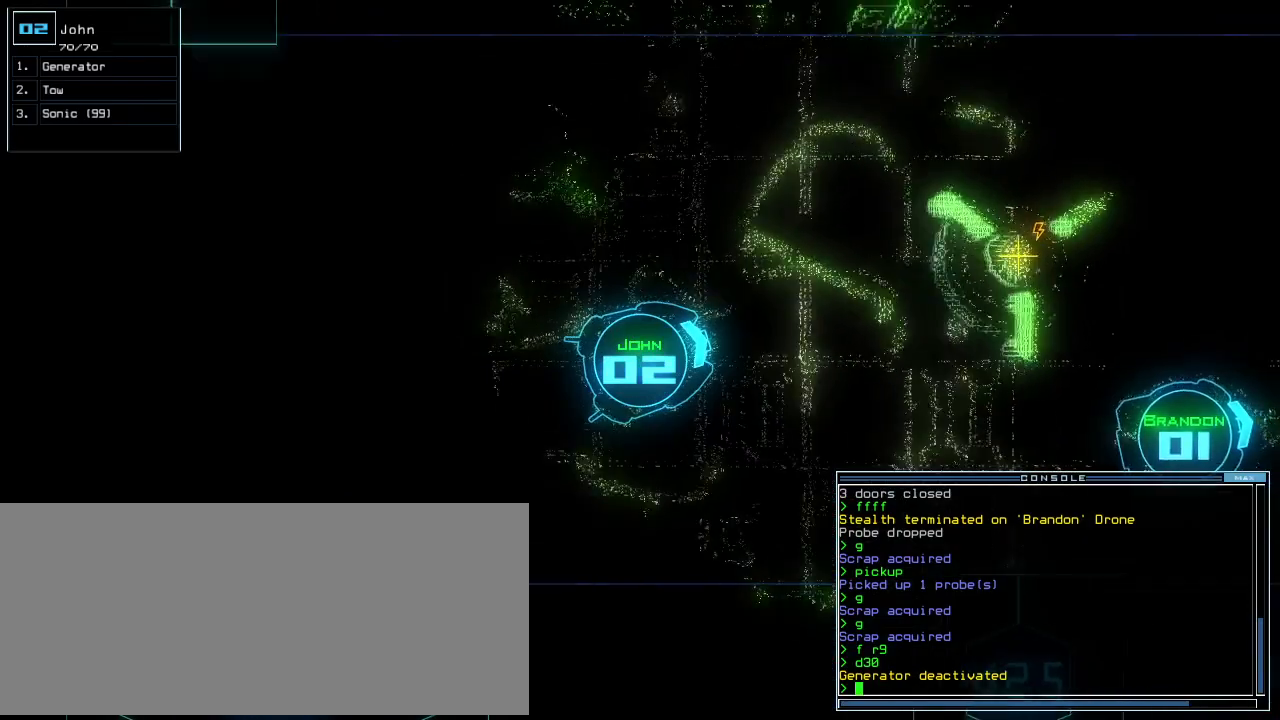
{"keys": ["up"], "events": []}
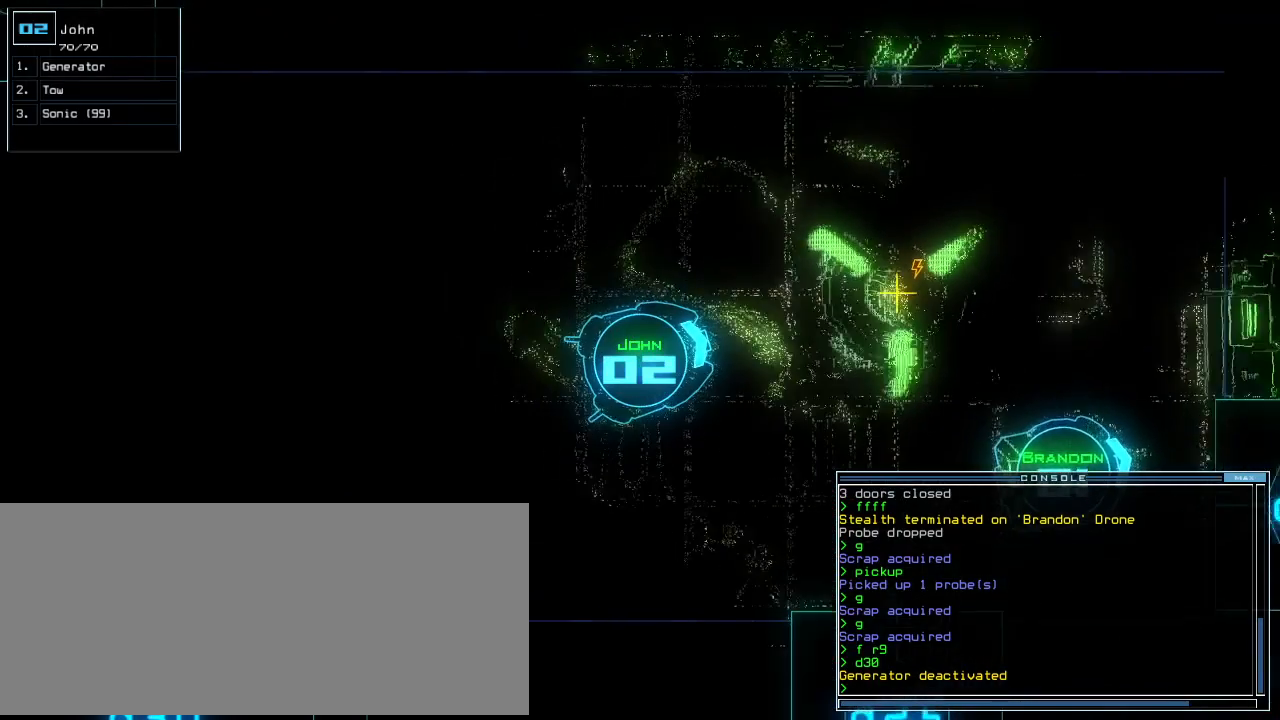
{"keys": ["e", "up"], "events": [[240, "right", "down"], [300, "right", "up"], [360, "g", "down"], [420, "e", "down"], [440, "g", "up"]]}
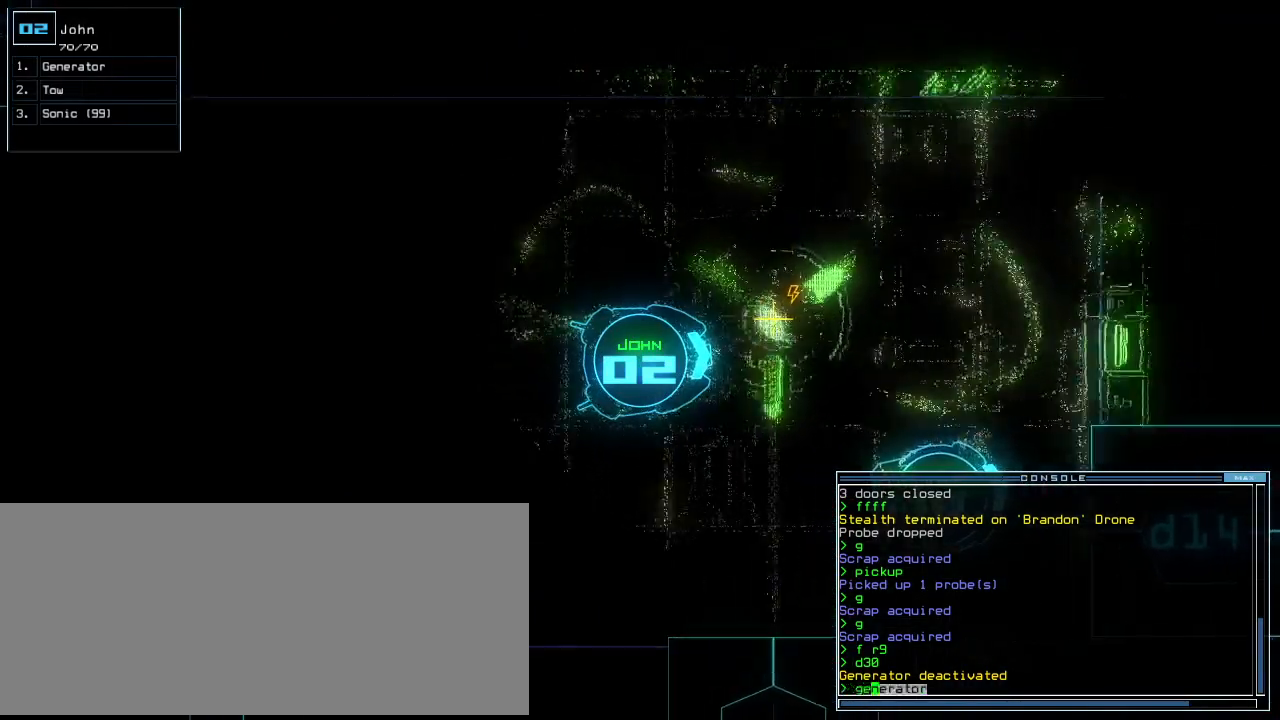
{"keys": ["up"], "events": [[20, "e", "up"], [40, "return", "down"], [100, "up", "up"], [140, "return", "up"], [160, "space", "down"], [240, "space", "up"], [340, "up", "down"]]}
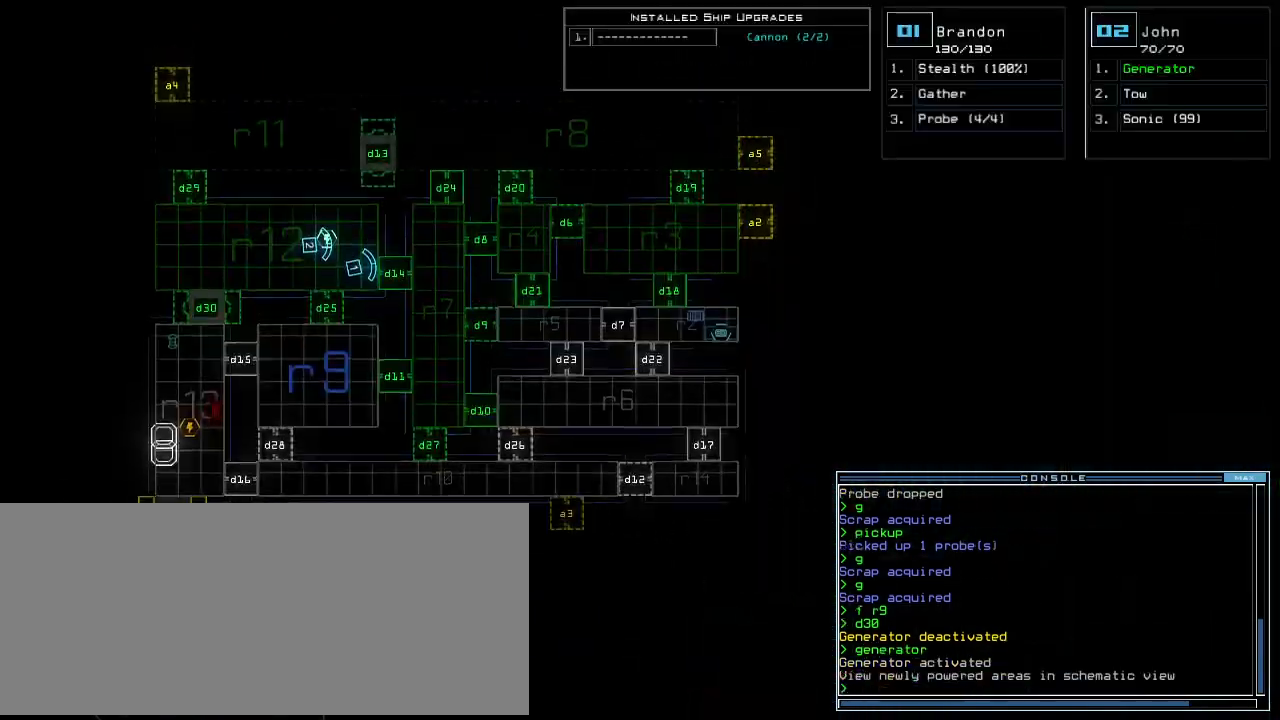
{"keys": [], "events": [[20, "r", "down"], [120, "r", "up"], [200, "up", "up"], [360, "d", "down"], [460, "d", "up"]]}
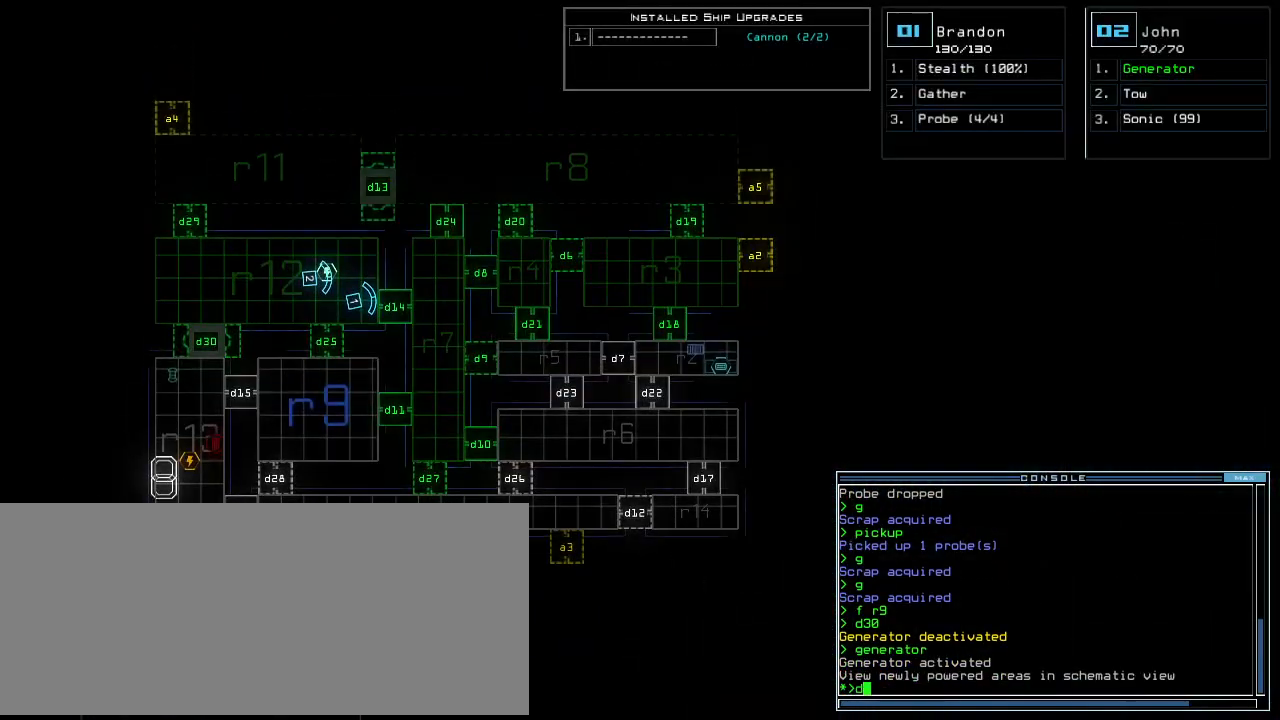
{"keys": [], "events": [[120, "1", "down"], [200, "1", "up"], [340, "3", "down"], [400, "3", "up"]]}
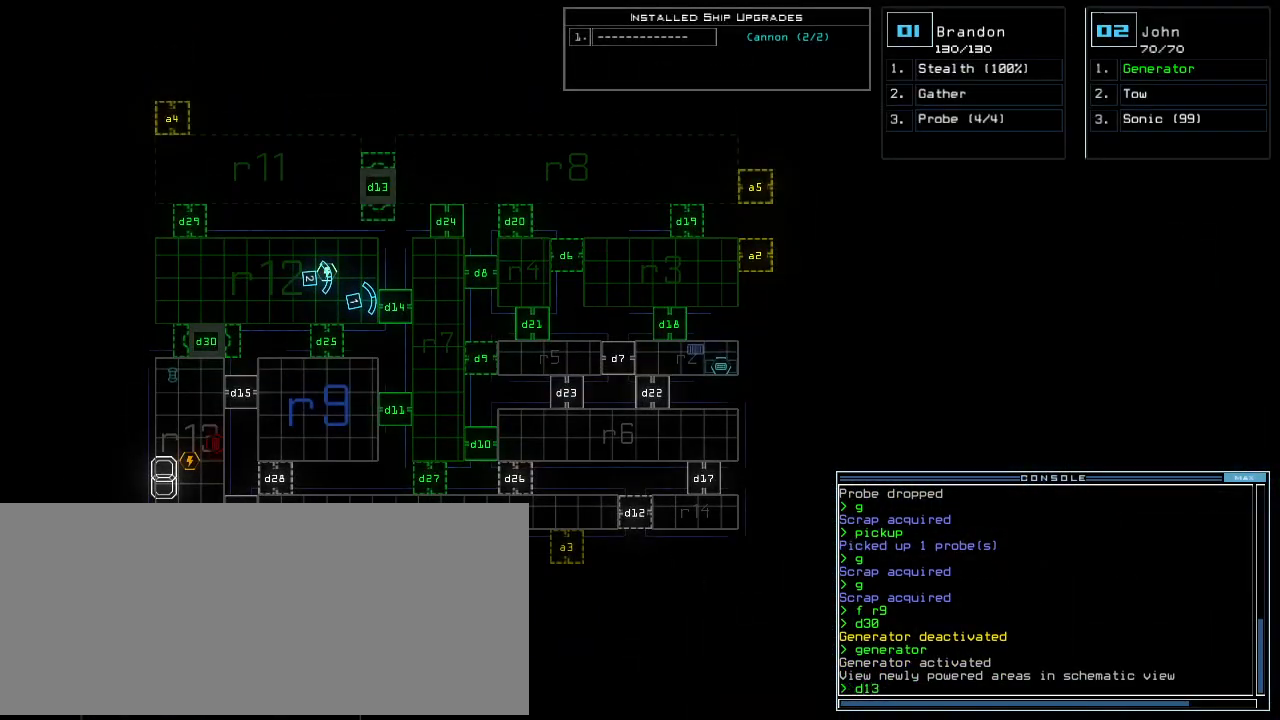
{"keys": [], "events": [[120, "return", "down"], [180, "return", "up"]]}
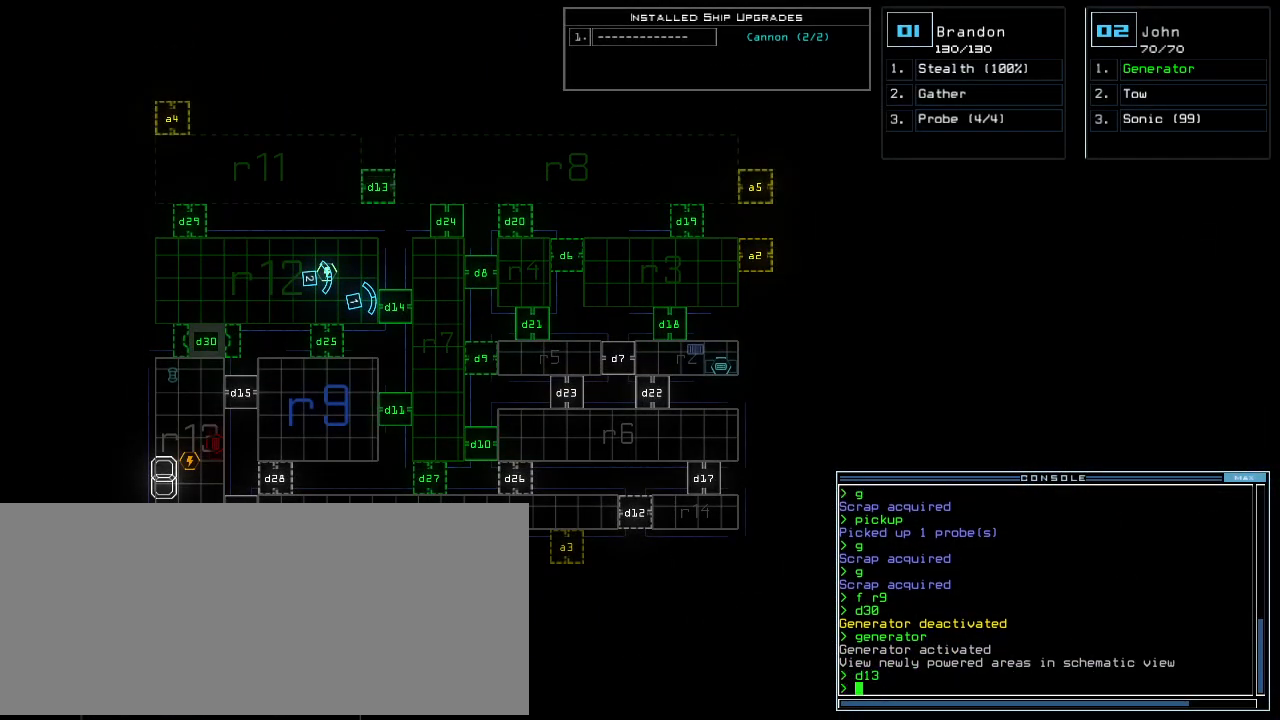
{"keys": [], "events": []}
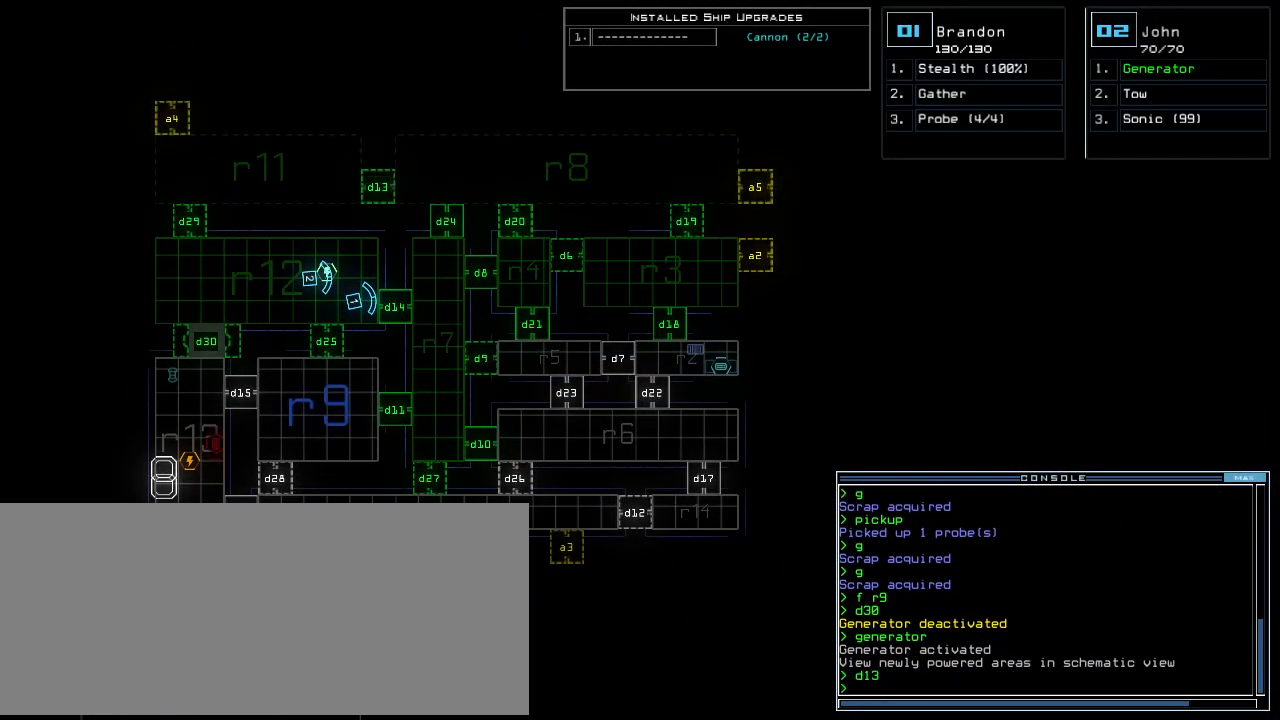
{"keys": [], "events": [[200, "s", "down"], [280, "t", "down"], [300, "s", "up"], [340, "a", "down"], [380, "t", "up"], [400, "return", "down"], [440, "a", "up"], [460, "return", "up"]]}
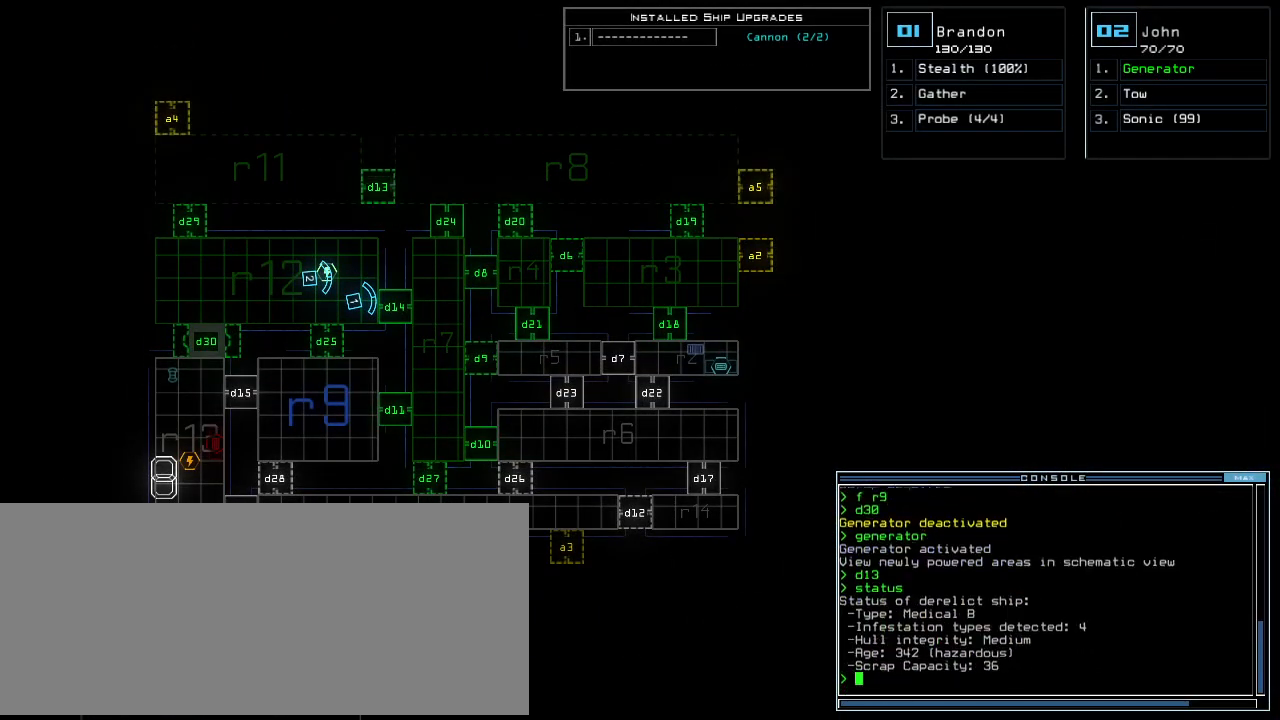
{"keys": [], "events": []}
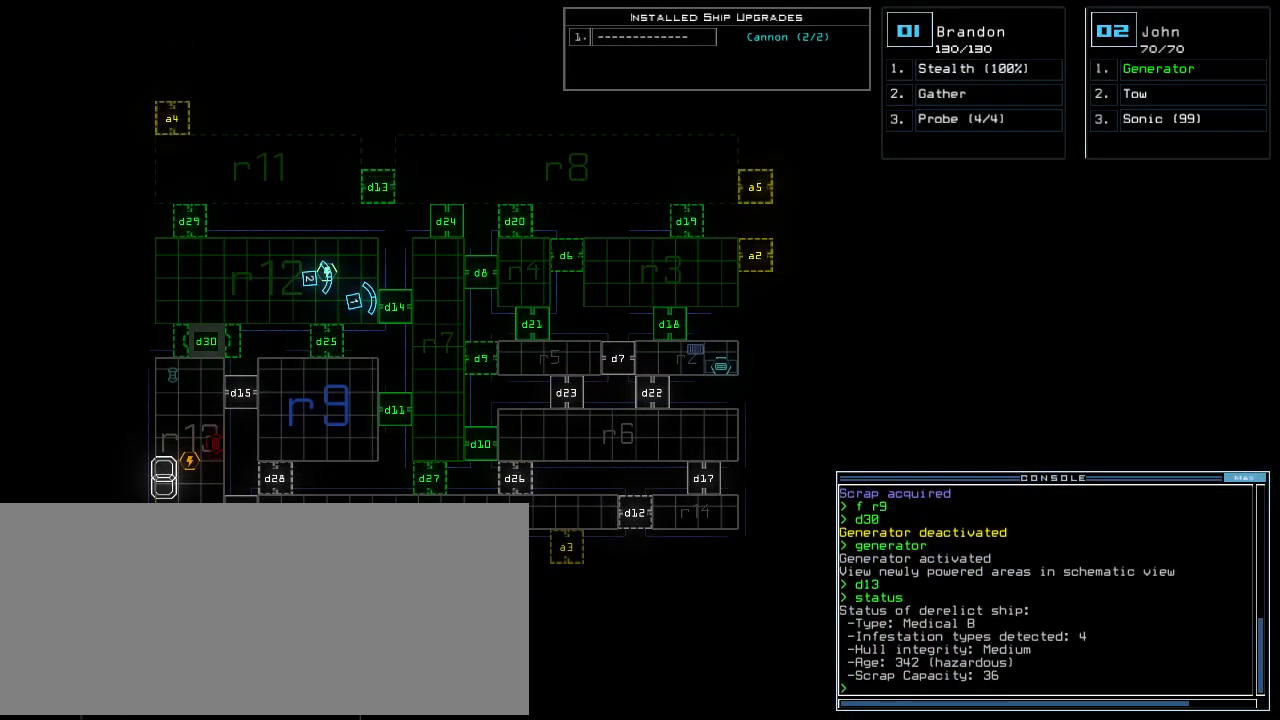
{"keys": [], "events": []}
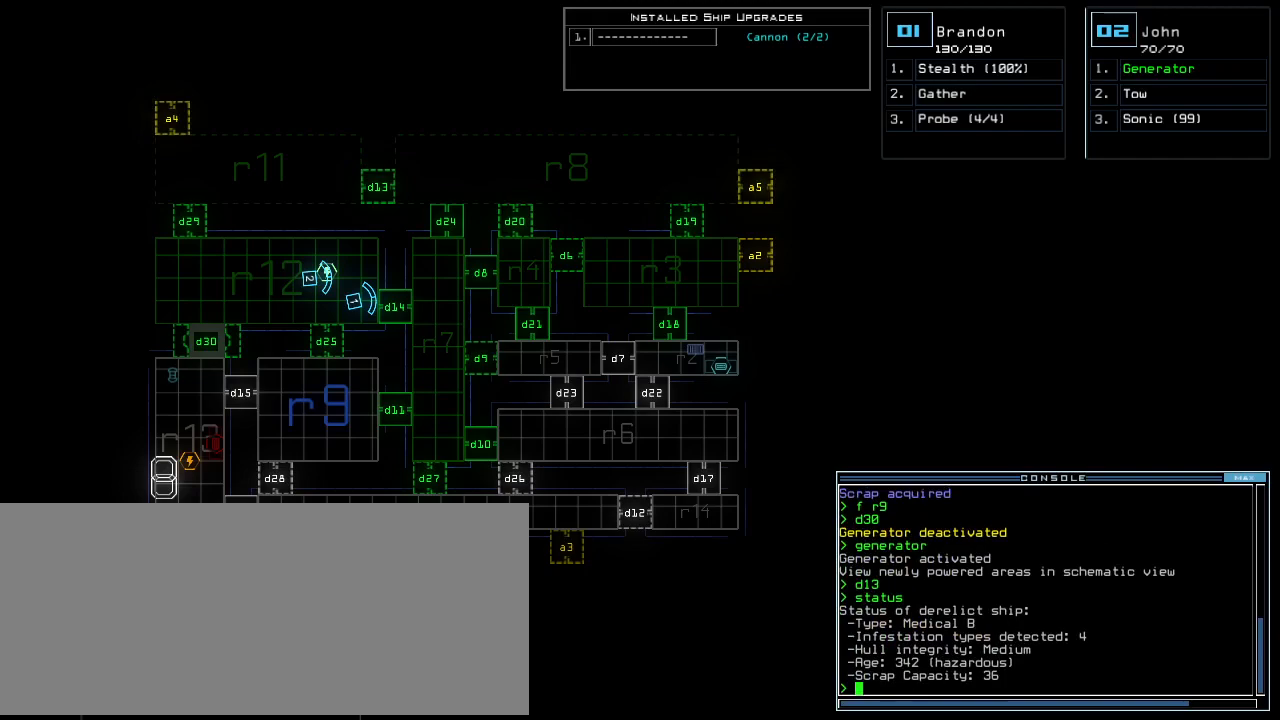
{"keys": [], "events": []}
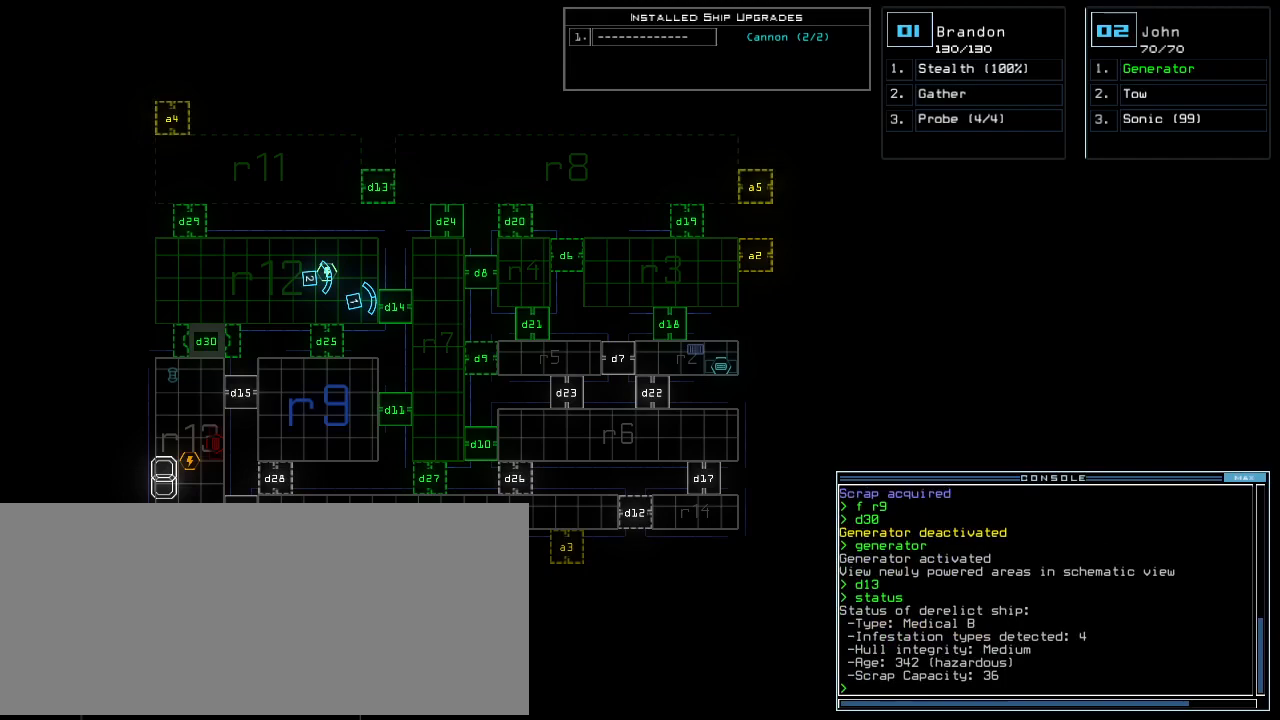
{"keys": [], "events": []}
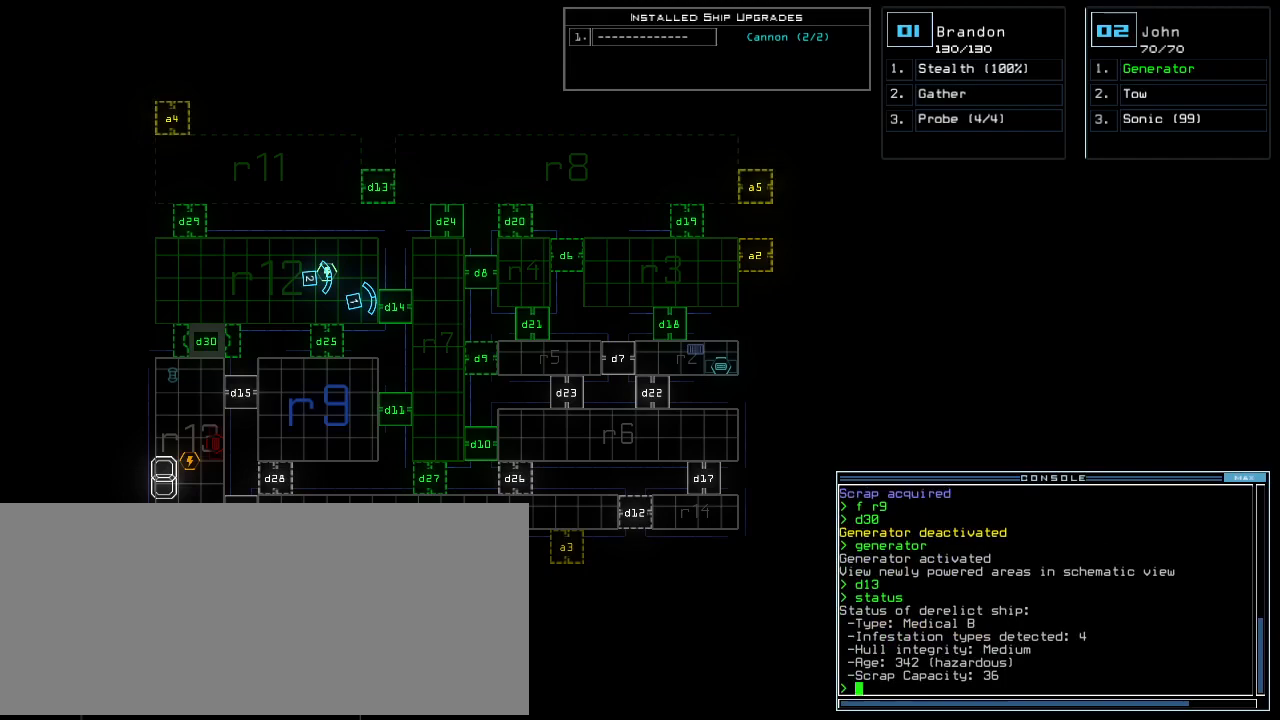
{"keys": [], "events": []}
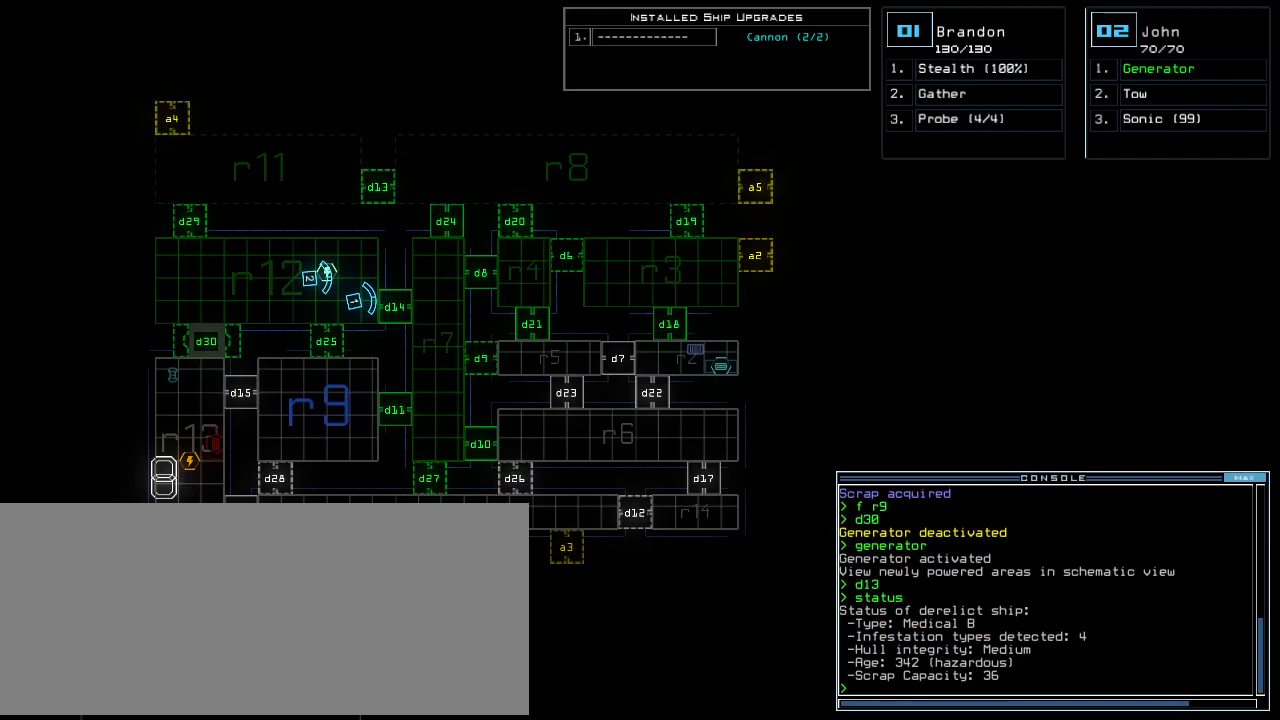
{"keys": [], "events": []}
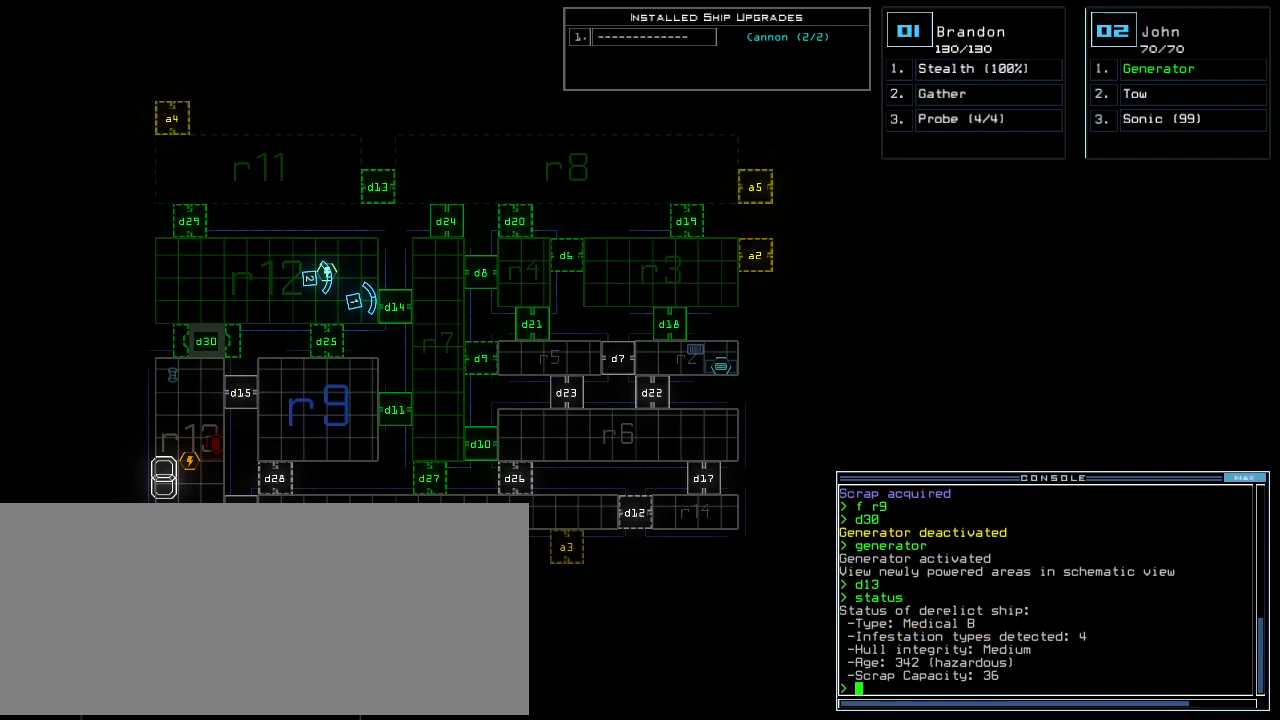
{"keys": [], "events": []}
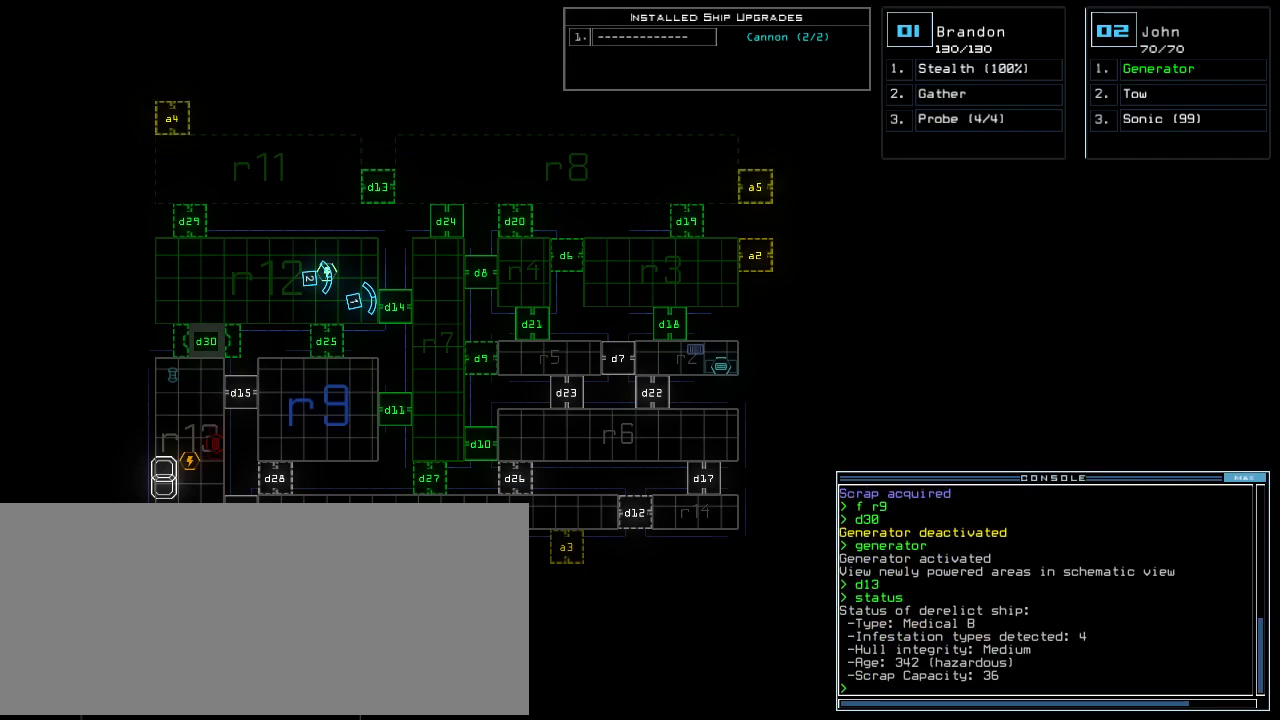
{"keys": ["d"], "events": [[480, "d", "down"]]}
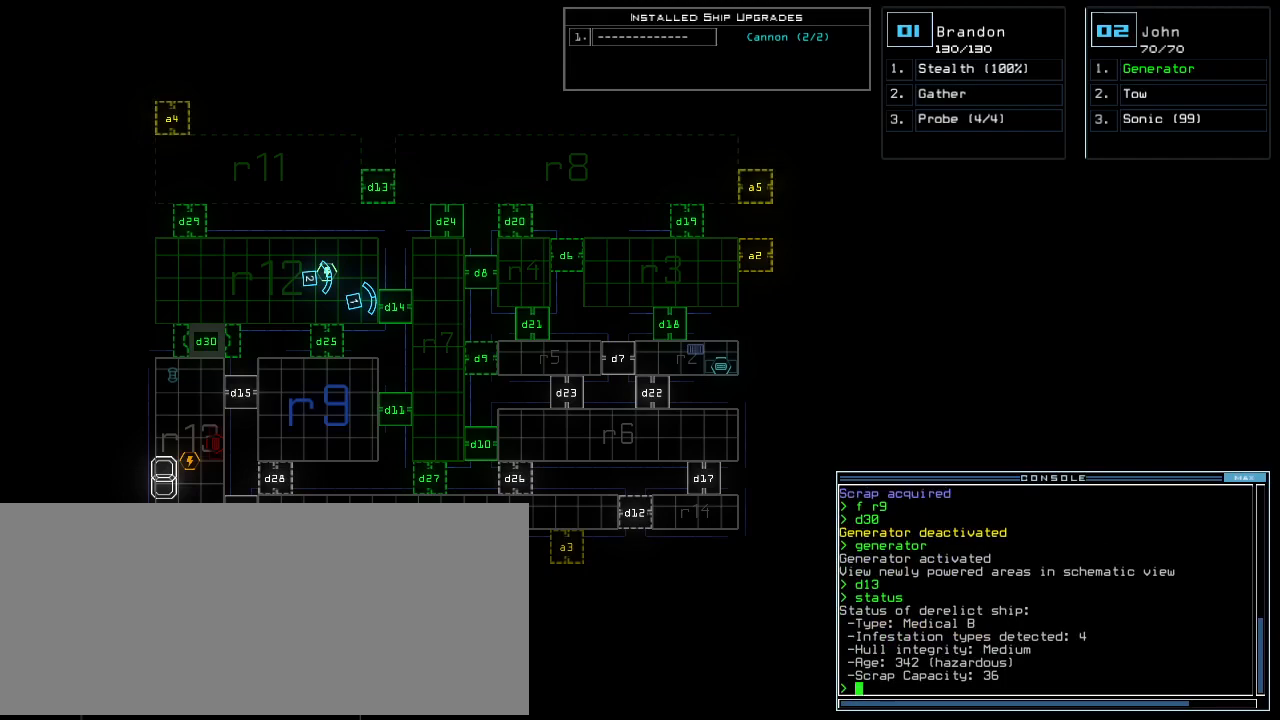
{"keys": [], "events": [[60, "d", "up"], [260, "1", "down"], [360, "1", "up"], [400, "9", "down"], [500, "9", "up"]]}